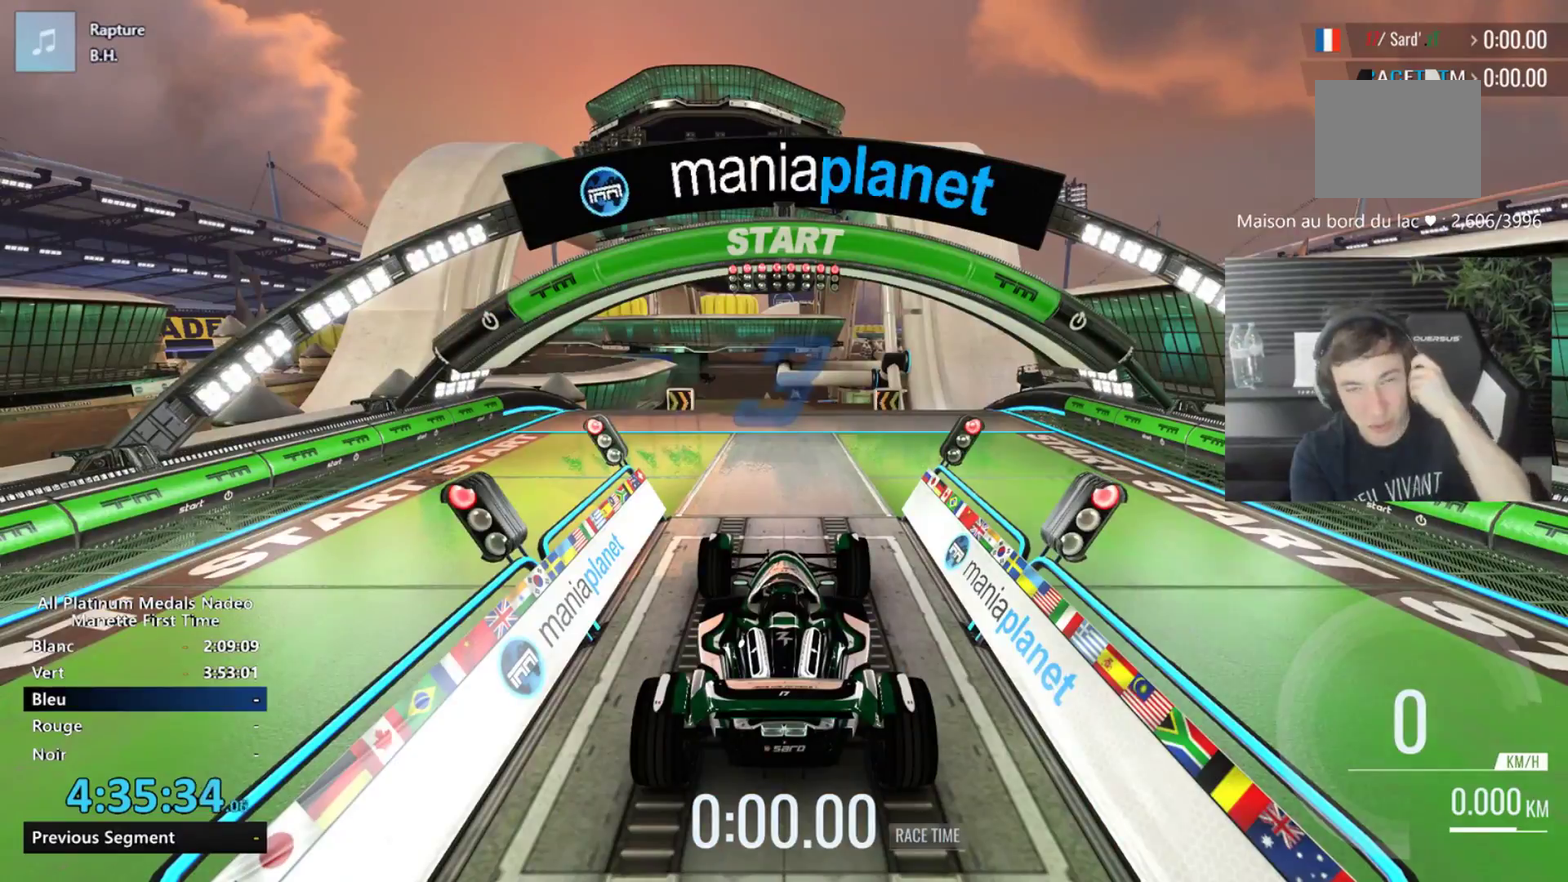
Gameplay with a controller (Xbox layout); each line is a JSON object with the inputs held at the frame after it. "events" lists button and stick changes between this image and that frame as [ms after this image, input, new state], when the widget could be followed in between. Not read: L2 R2 R3 right_stick.
{"buttons": [], "left_stick": "center", "events": []}
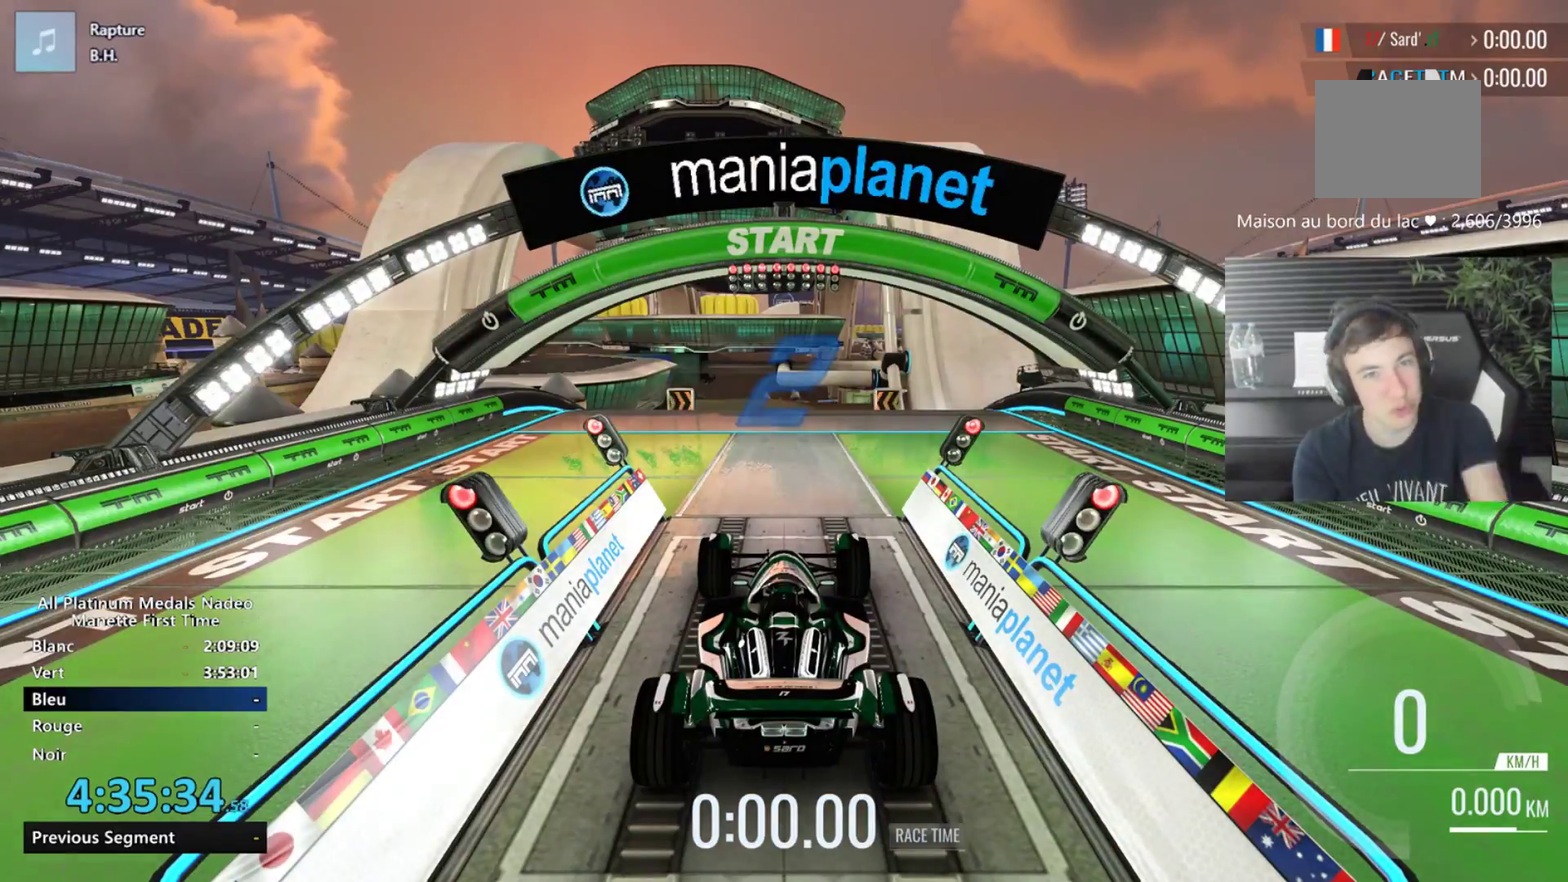
{"buttons": [], "left_stick": "center", "events": []}
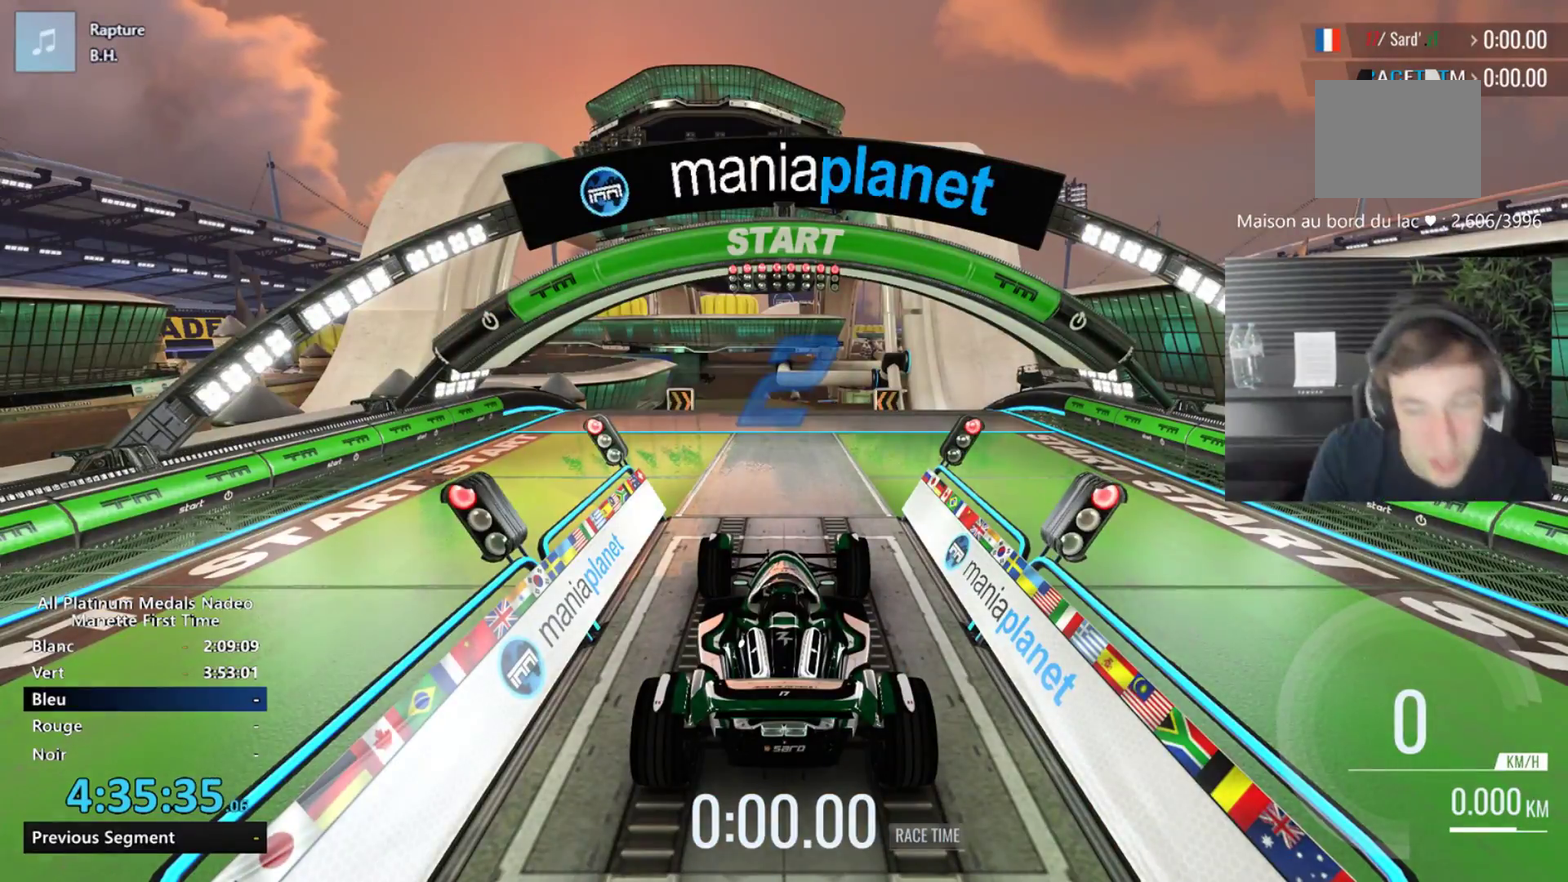
{"buttons": [], "left_stick": "center", "events": []}
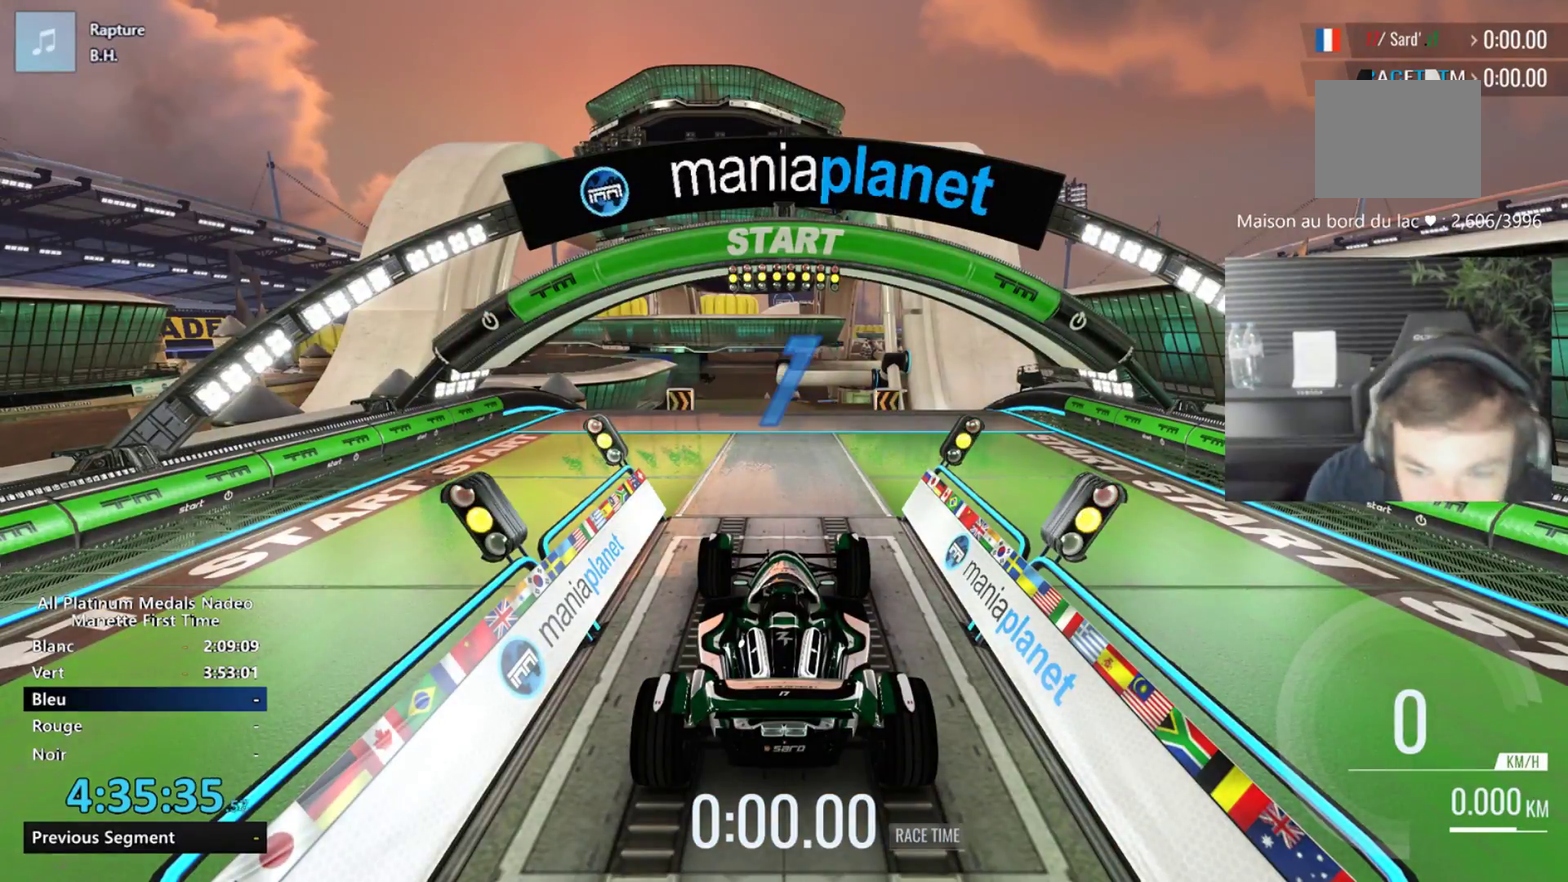
{"buttons": [], "left_stick": "center", "events": []}
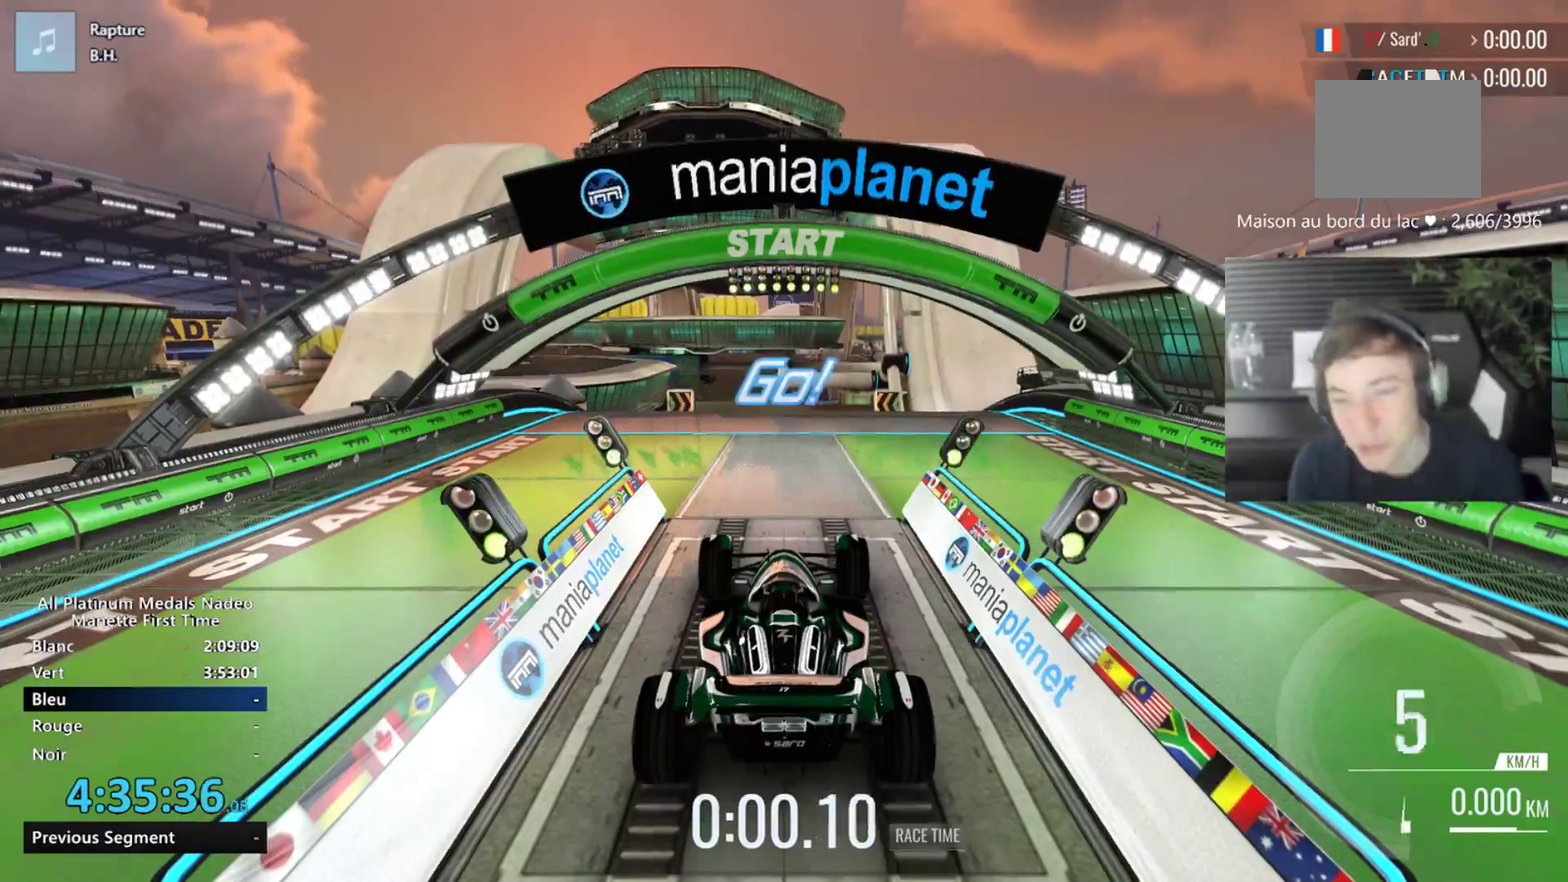
{"buttons": [], "left_stick": "left", "events": [[467, "left_stick", "left"]]}
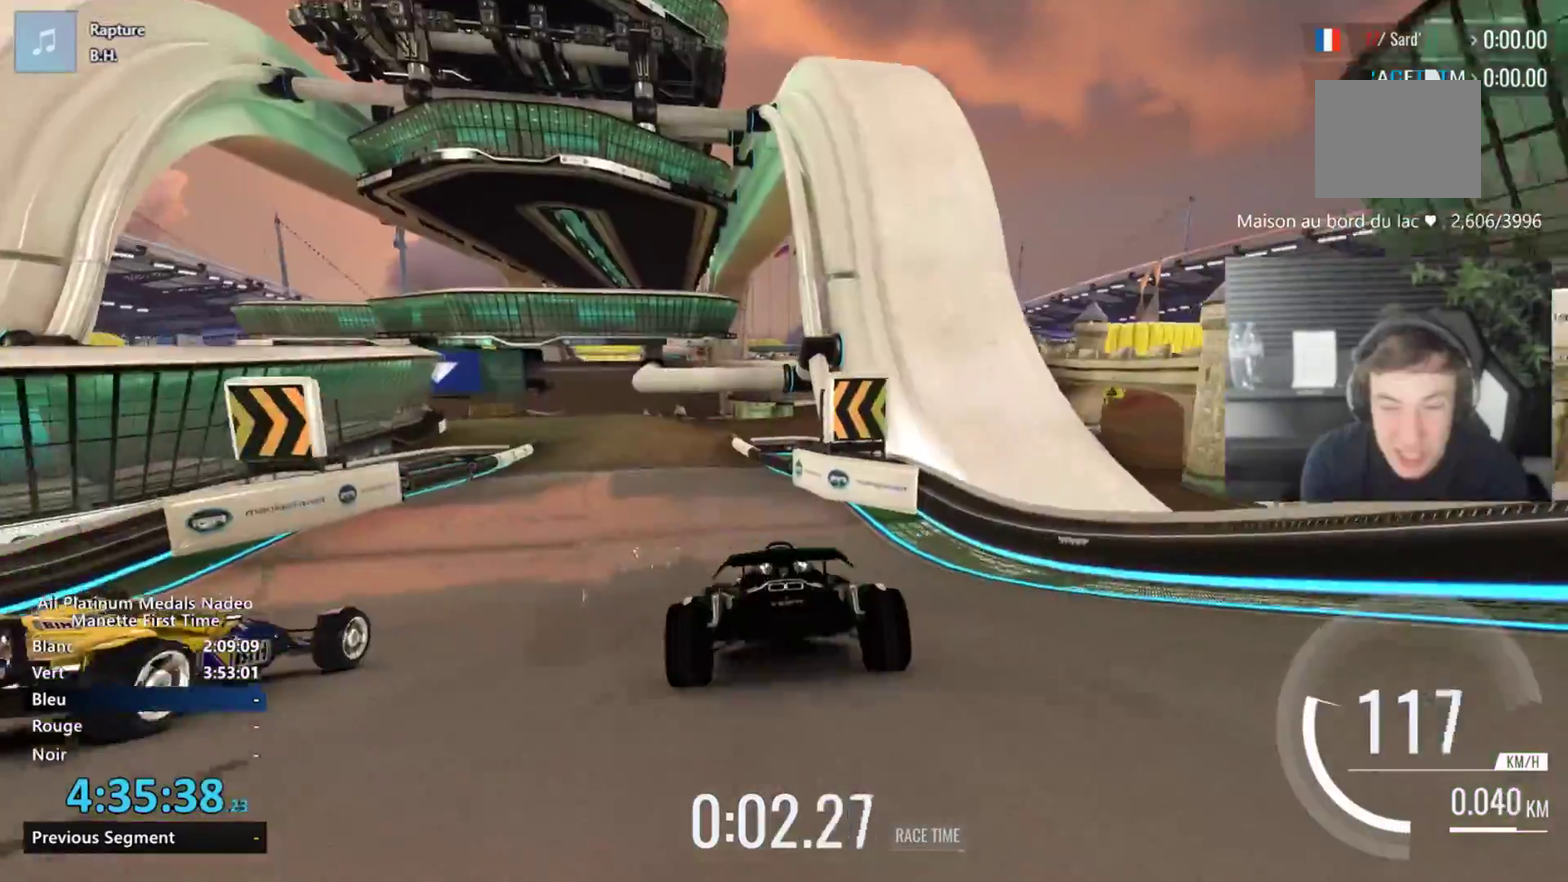
{"buttons": [], "left_stick": "center", "events": [[134, "left_stick", "center"], [234, "left_stick", "left"], [351, "left_stick", "center"]]}
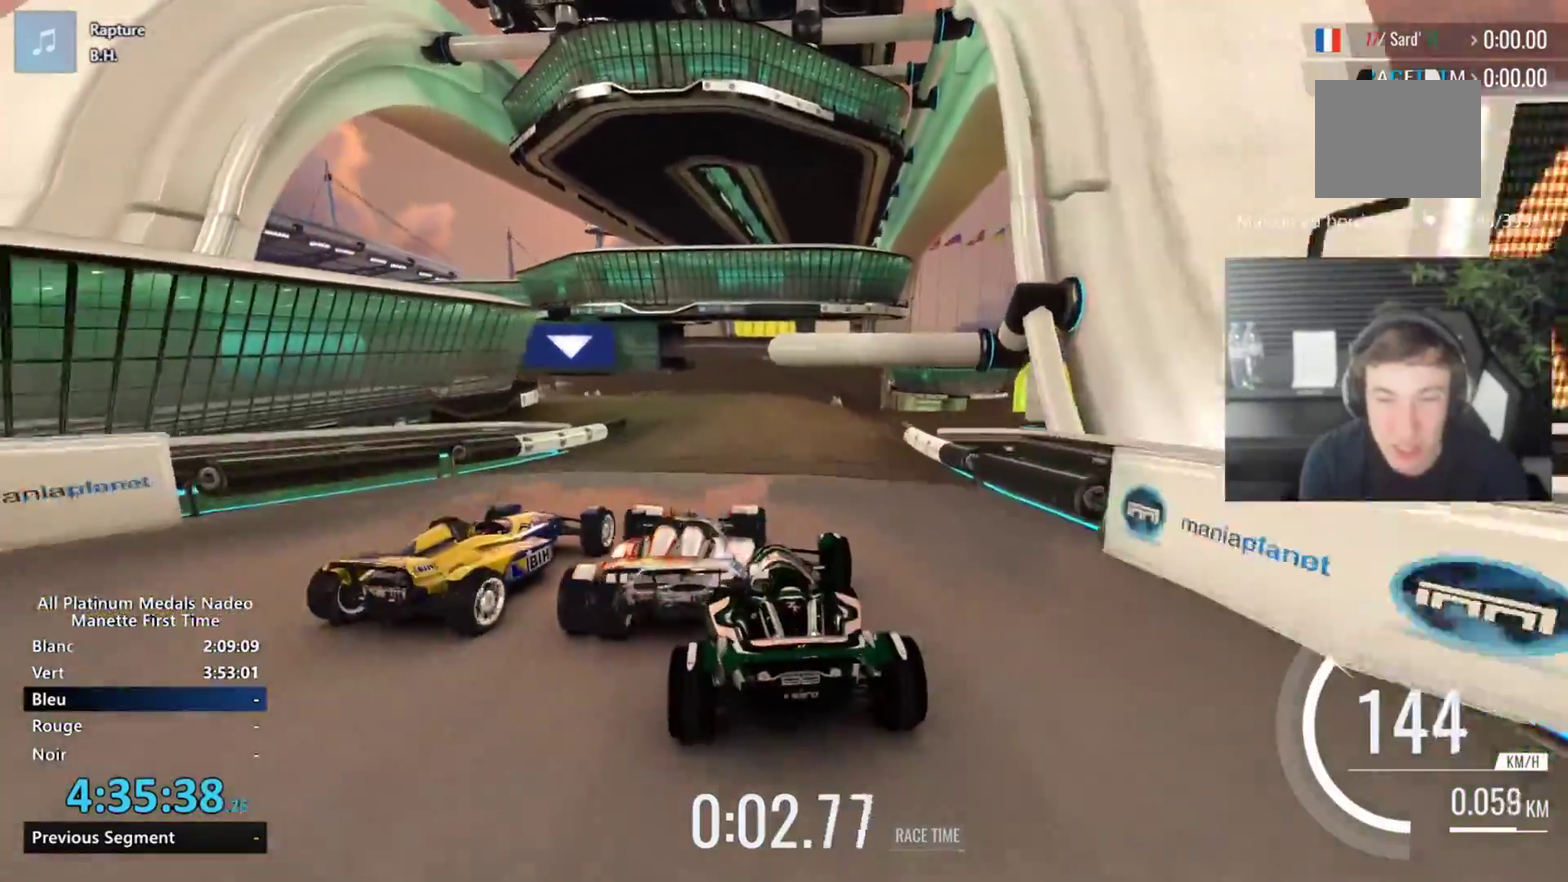
{"buttons": [], "left_stick": "left", "events": [[133, "left_stick", "left"], [233, "left_stick", "center"], [367, "left_stick", "left"]]}
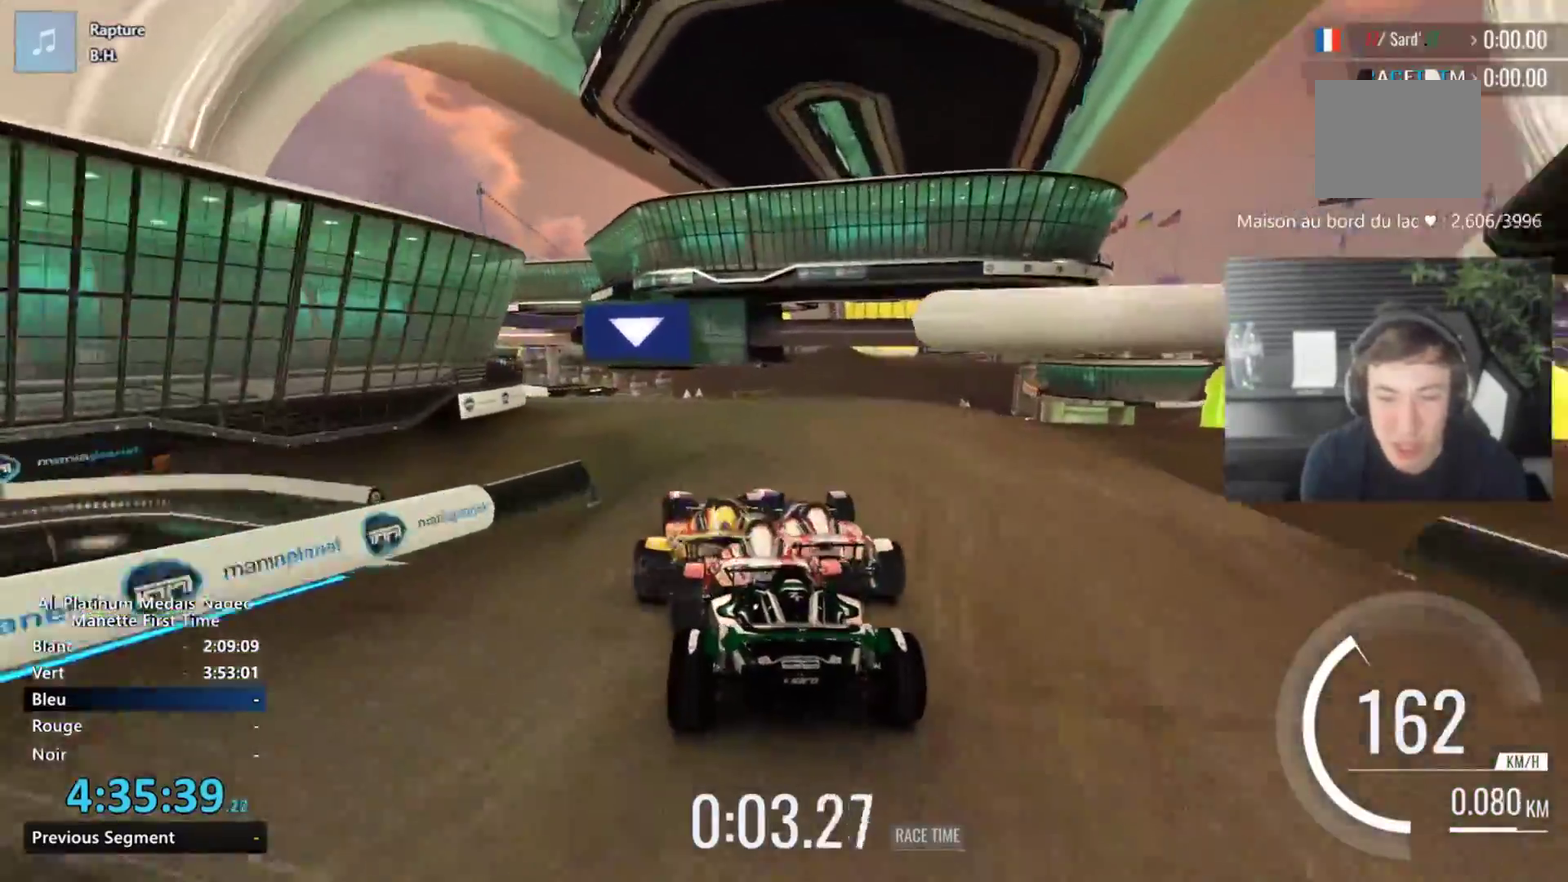
{"buttons": [], "left_stick": "center", "events": [[150, "left_stick", "center"]]}
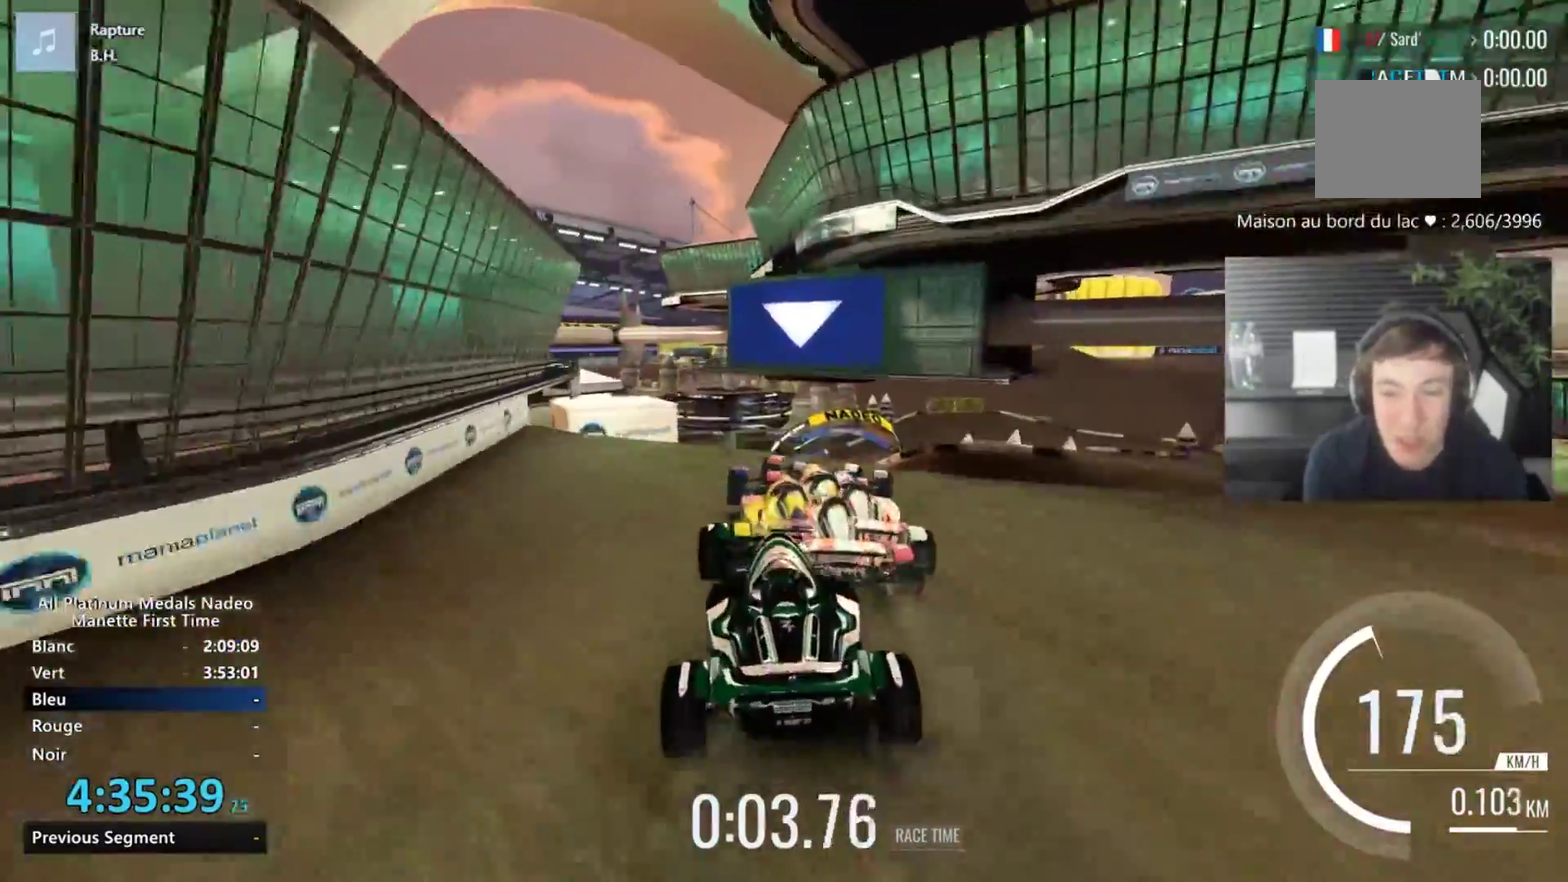
{"buttons": [], "left_stick": "center", "events": [[350, "left_stick", "right"], [450, "left_stick", "center"]]}
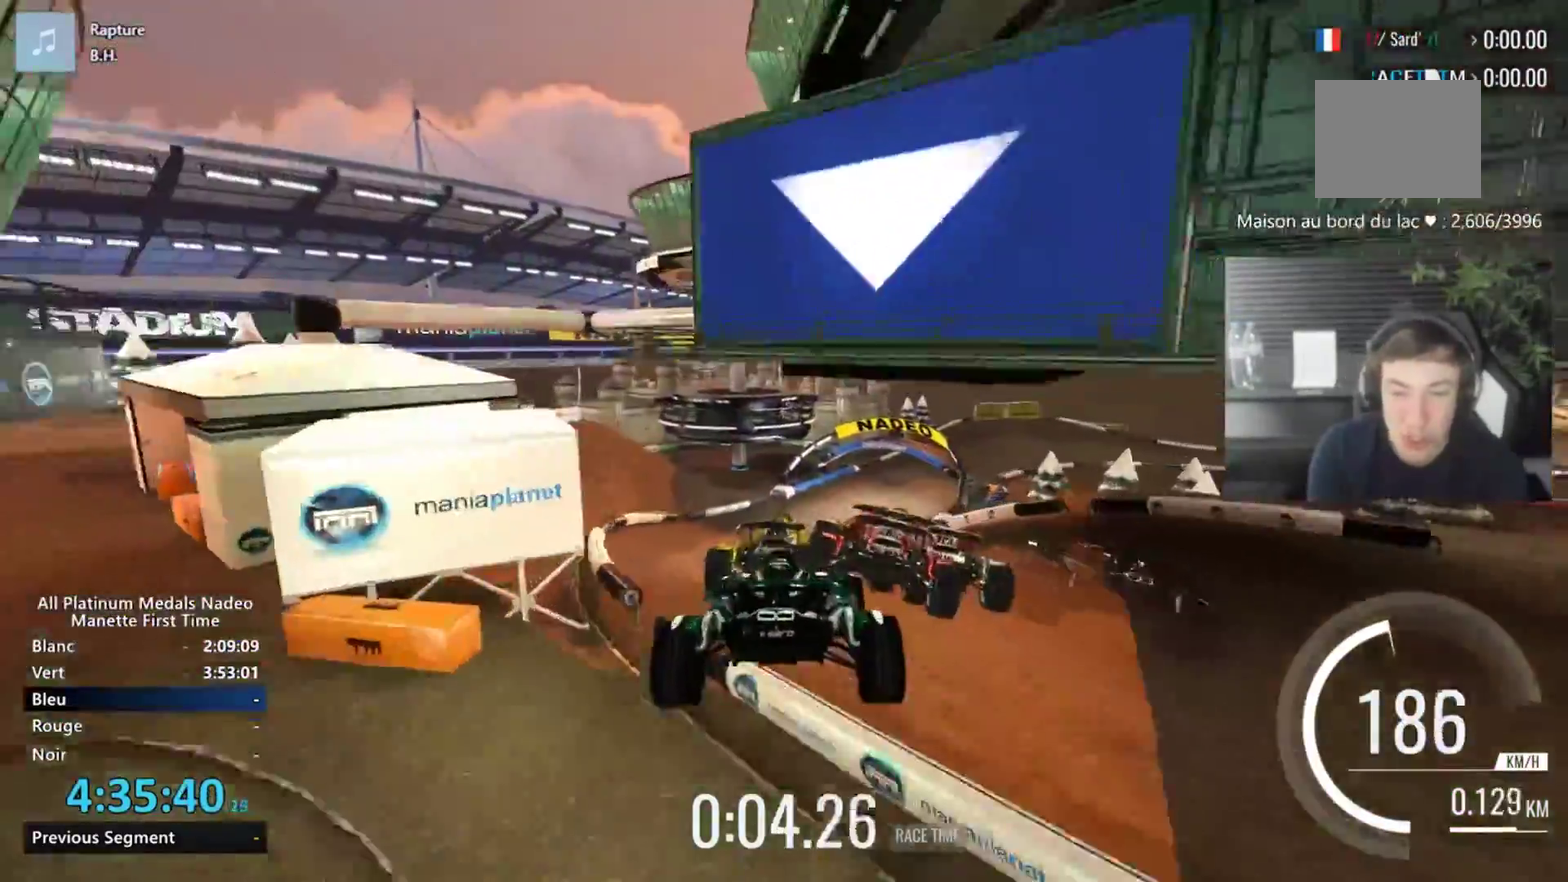
{"buttons": [], "left_stick": "right", "events": [[201, "left_stick", "right"]]}
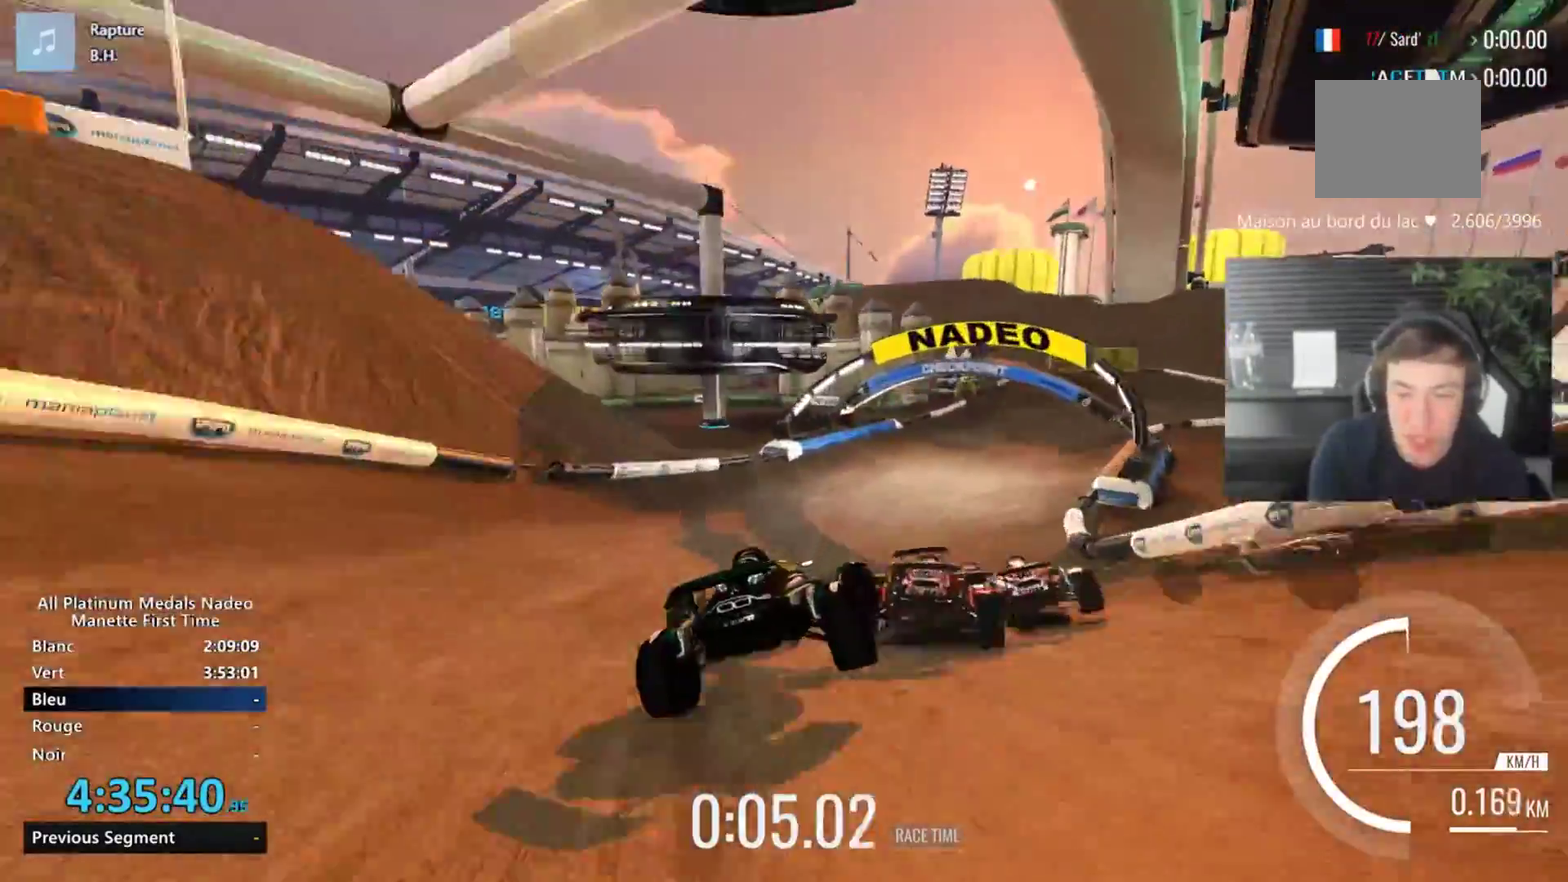
{"buttons": [], "left_stick": "right", "events": []}
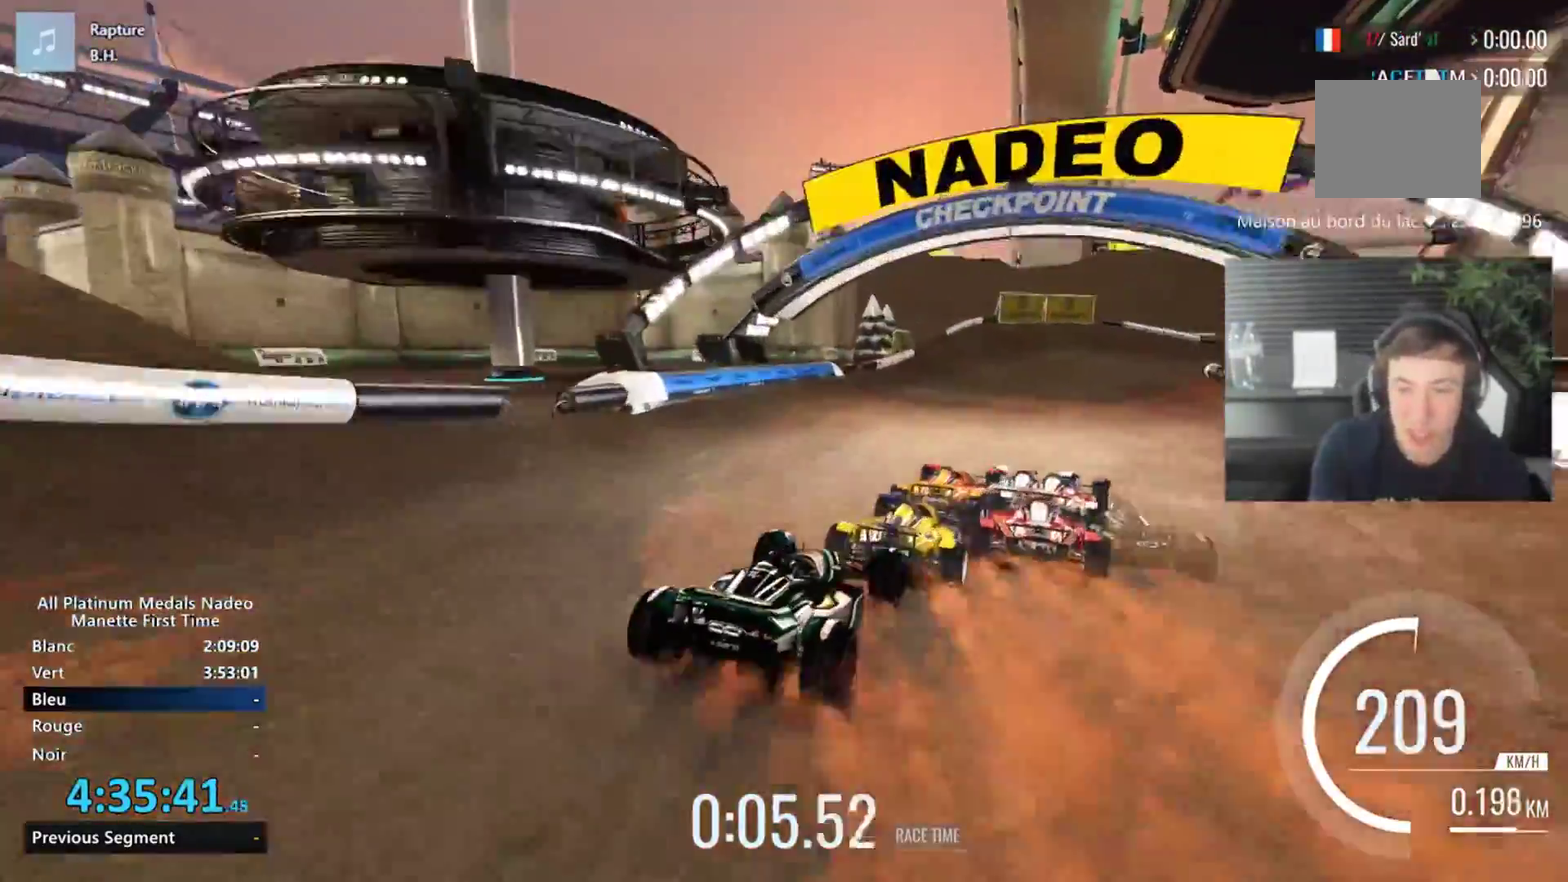
{"buttons": [], "left_stick": "right", "events": [[184, "left_stick", "center"], [351, "left_stick", "right"]]}
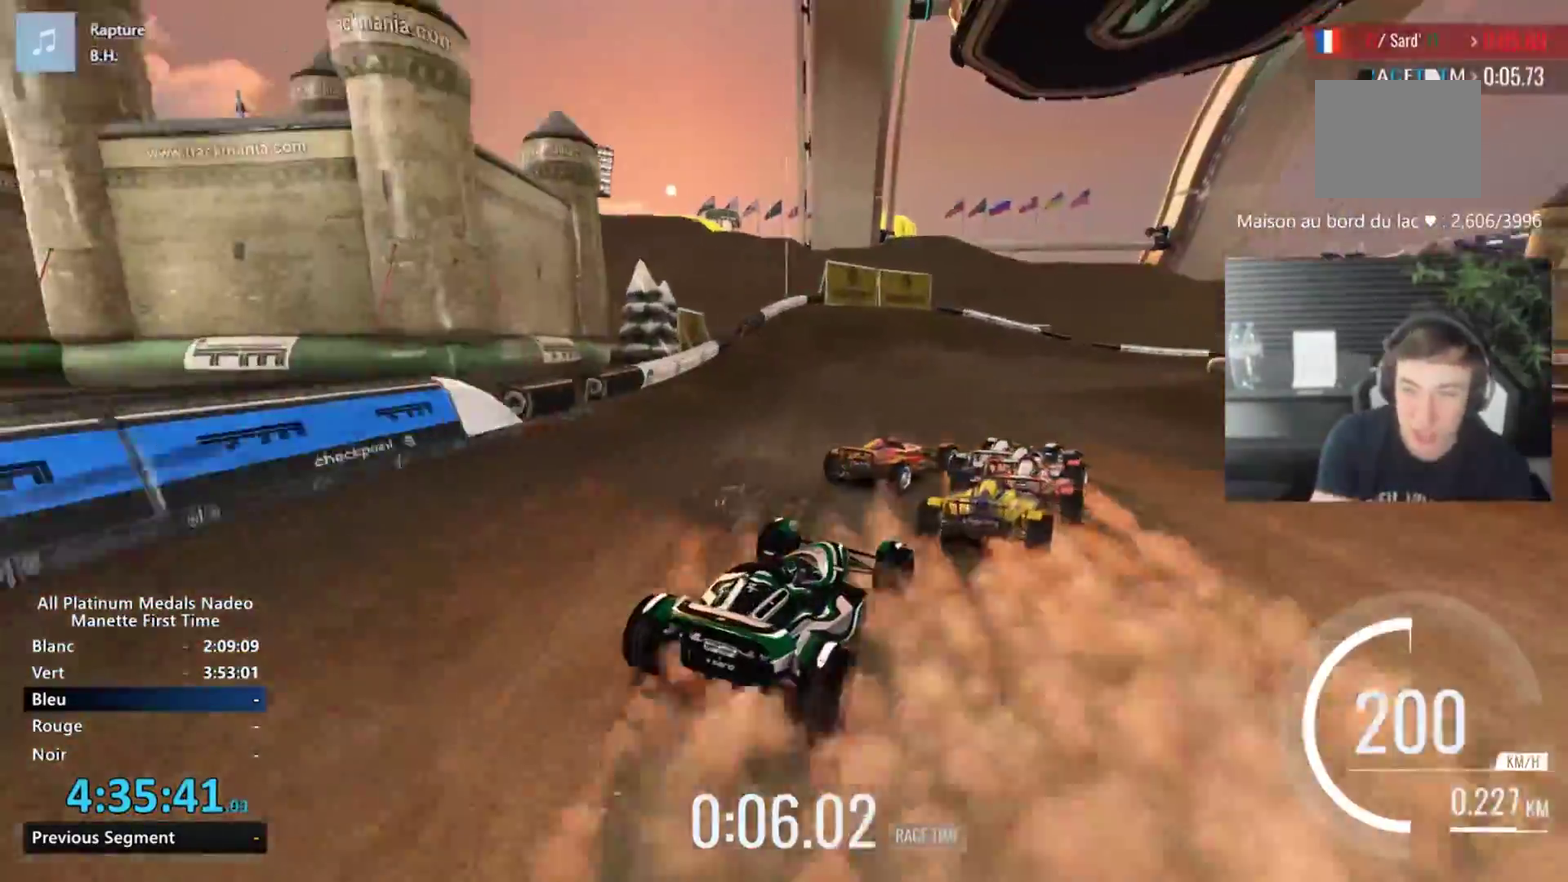
{"buttons": [], "left_stick": "center", "events": [[317, "left_stick", "center"]]}
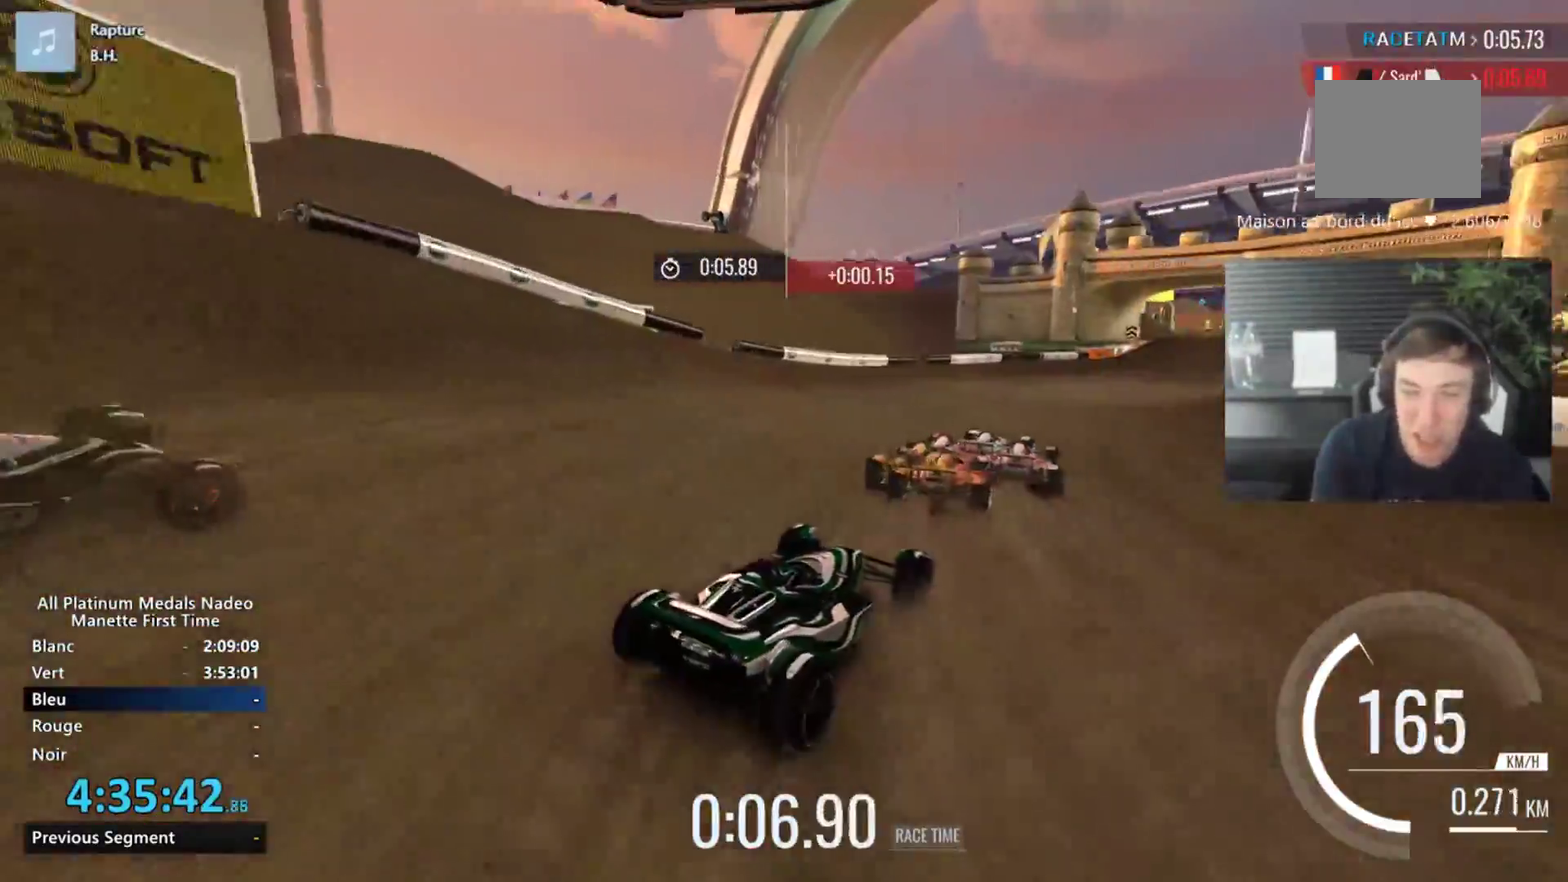
{"buttons": [], "left_stick": "center", "events": [[67, "left_stick", "right"], [234, "left_stick", "center"]]}
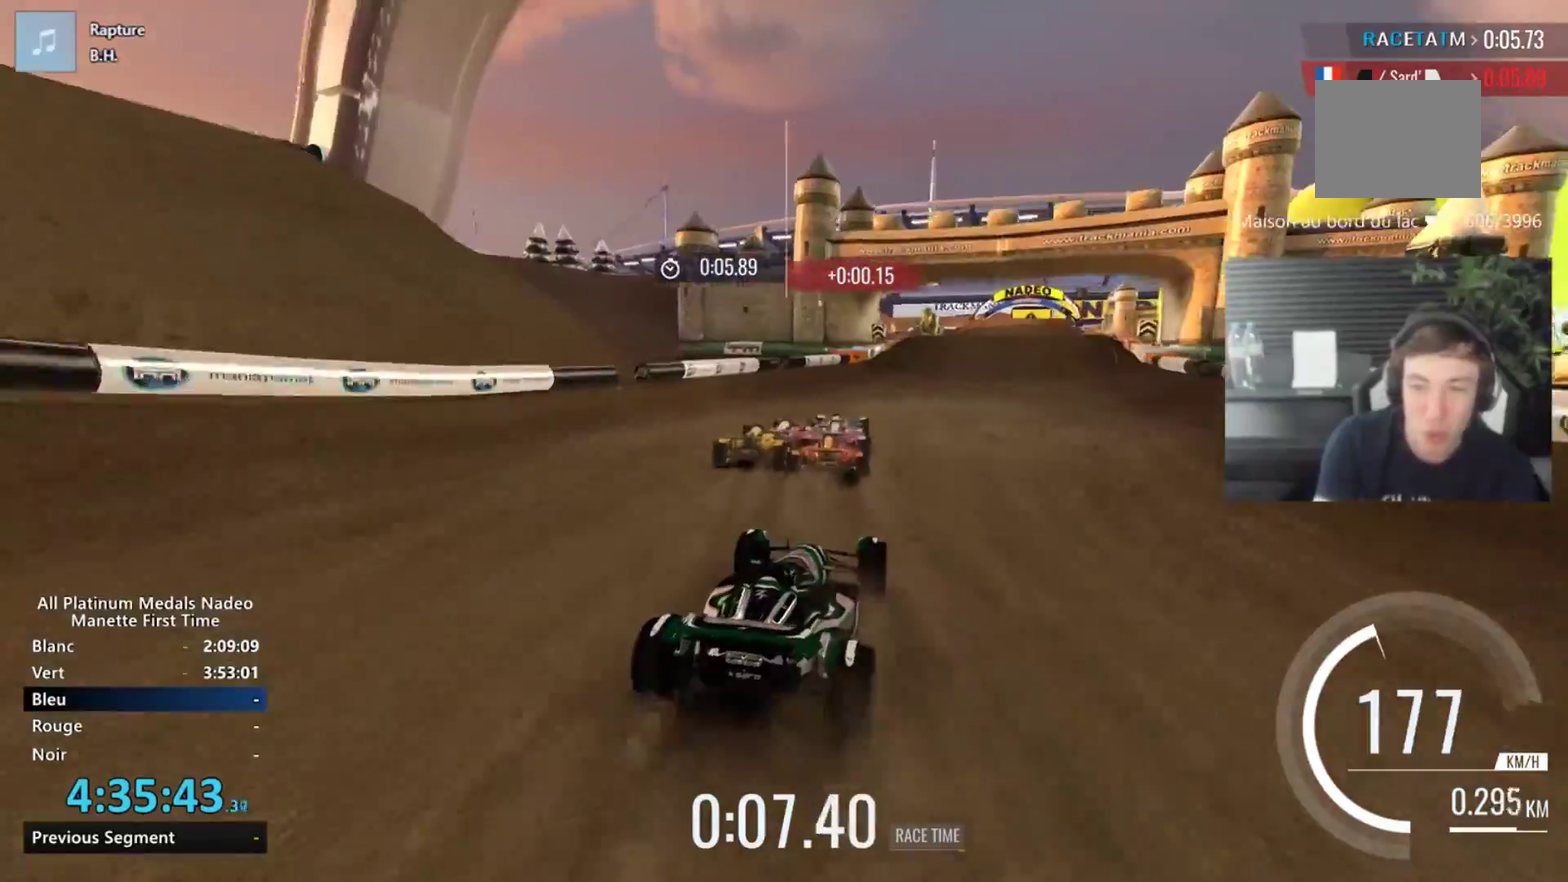
{"buttons": [], "left_stick": "right", "events": [[67, "left_stick", "right"], [167, "left_stick", "center"], [300, "left_stick", "right"], [400, "left_stick", "center"], [467, "left_stick", "right"]]}
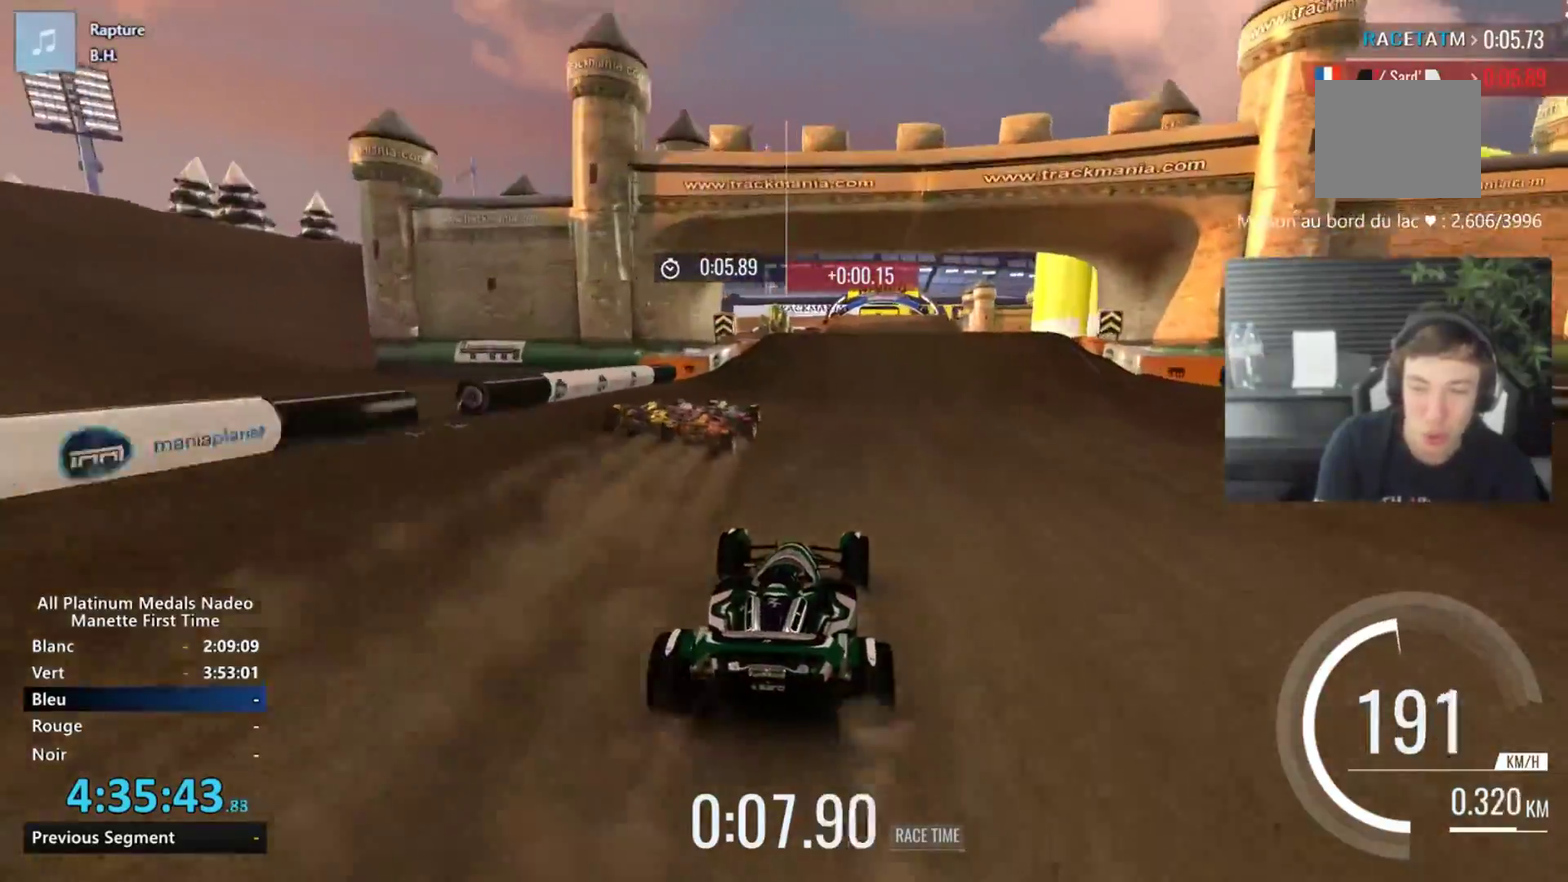
{"buttons": [], "left_stick": "center", "events": [[100, "left_stick", "center"], [234, "left_stick", "left"], [334, "left_stick", "center"]]}
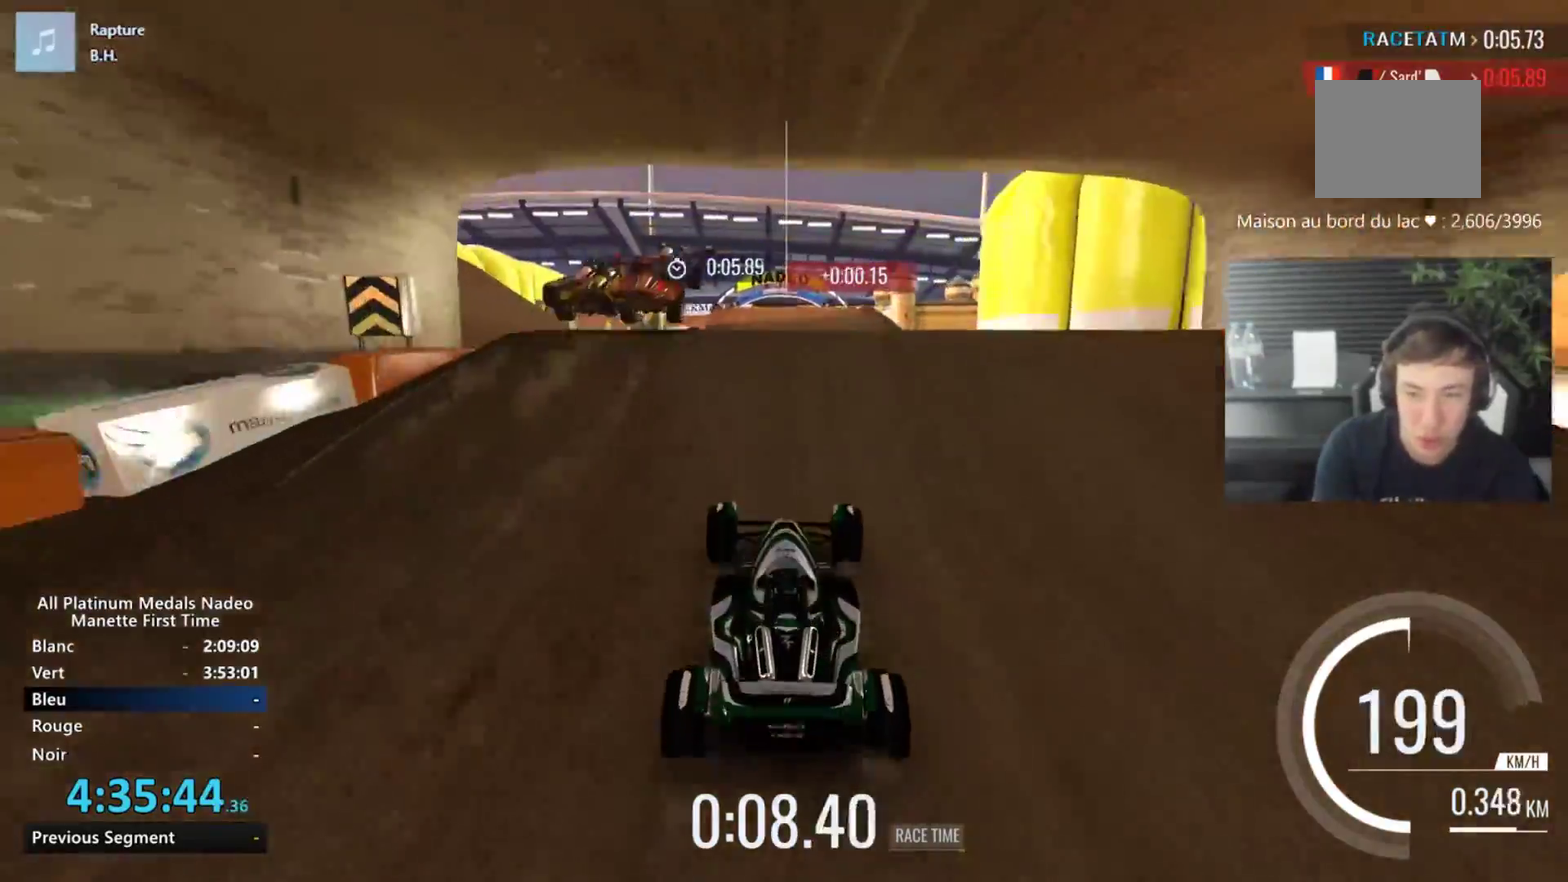
{"buttons": [], "left_stick": "center", "events": []}
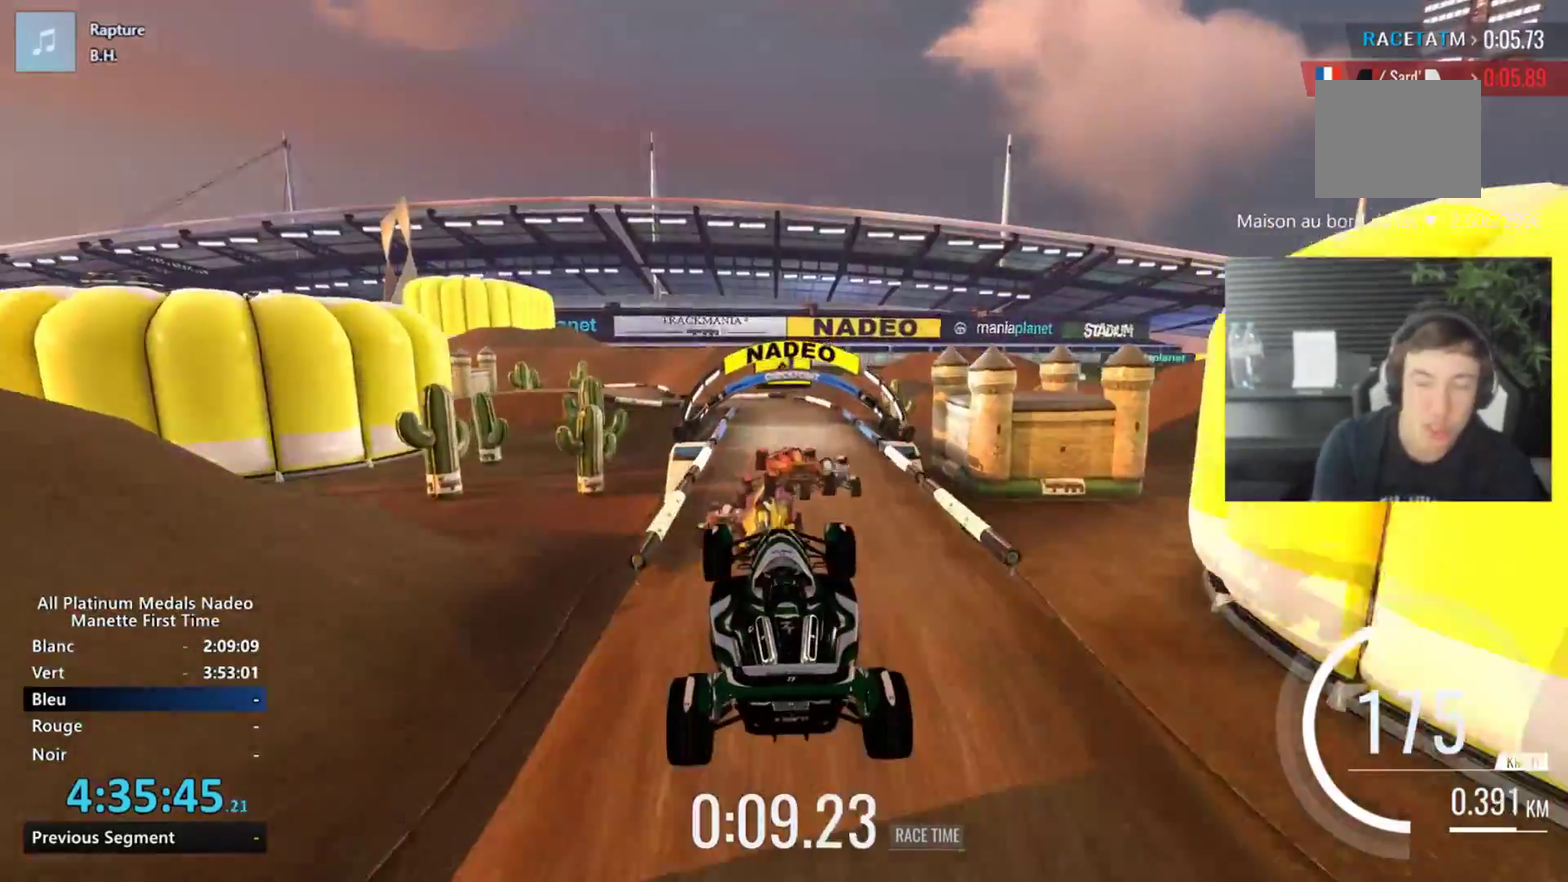
{"buttons": [], "left_stick": "center", "events": [[100, "A", "down"], [150, "left_stick", "left"], [251, "A", "up"], [301, "left_stick", "down-left"], [351, "left_stick", "center"]]}
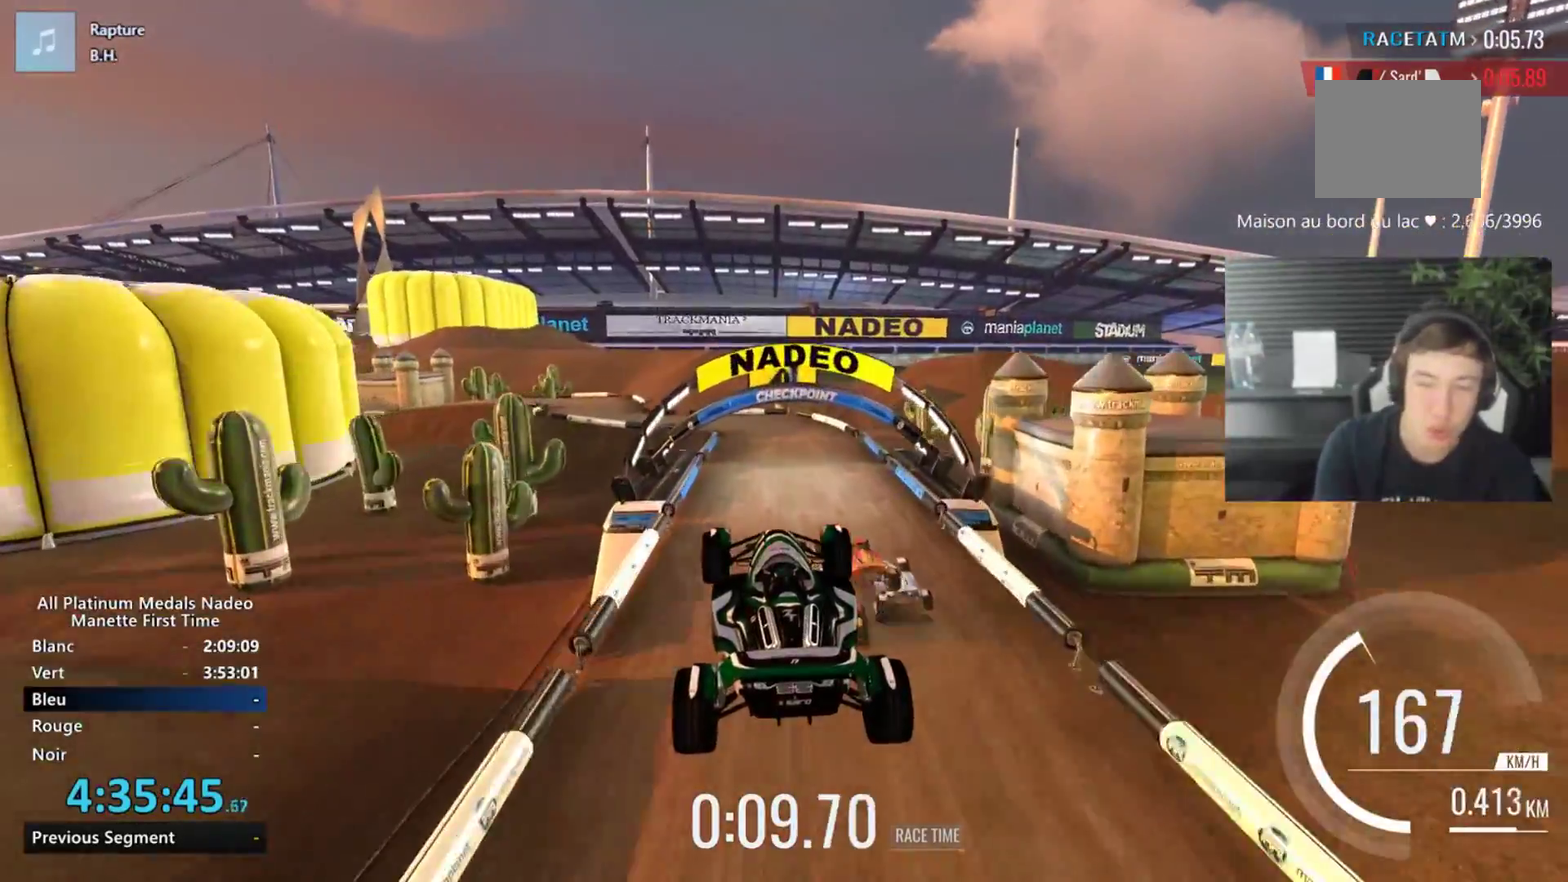
{"buttons": [], "left_stick": "center", "events": [[67, "left_stick", "right"], [367, "left_stick", "center"]]}
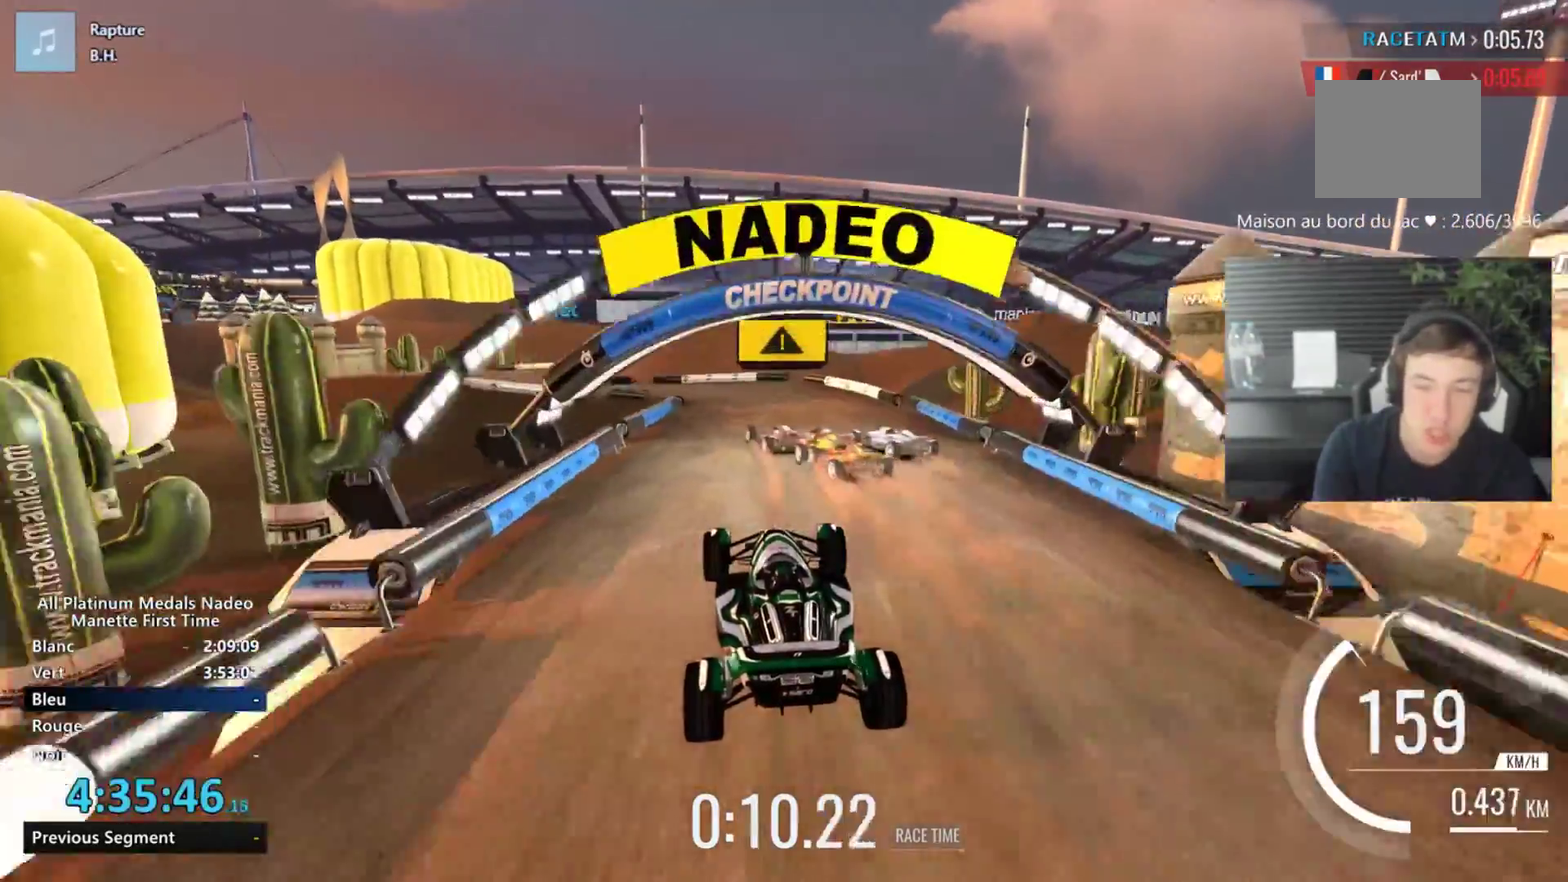
{"buttons": [], "left_stick": "left", "events": [[116, "left_stick", "left"]]}
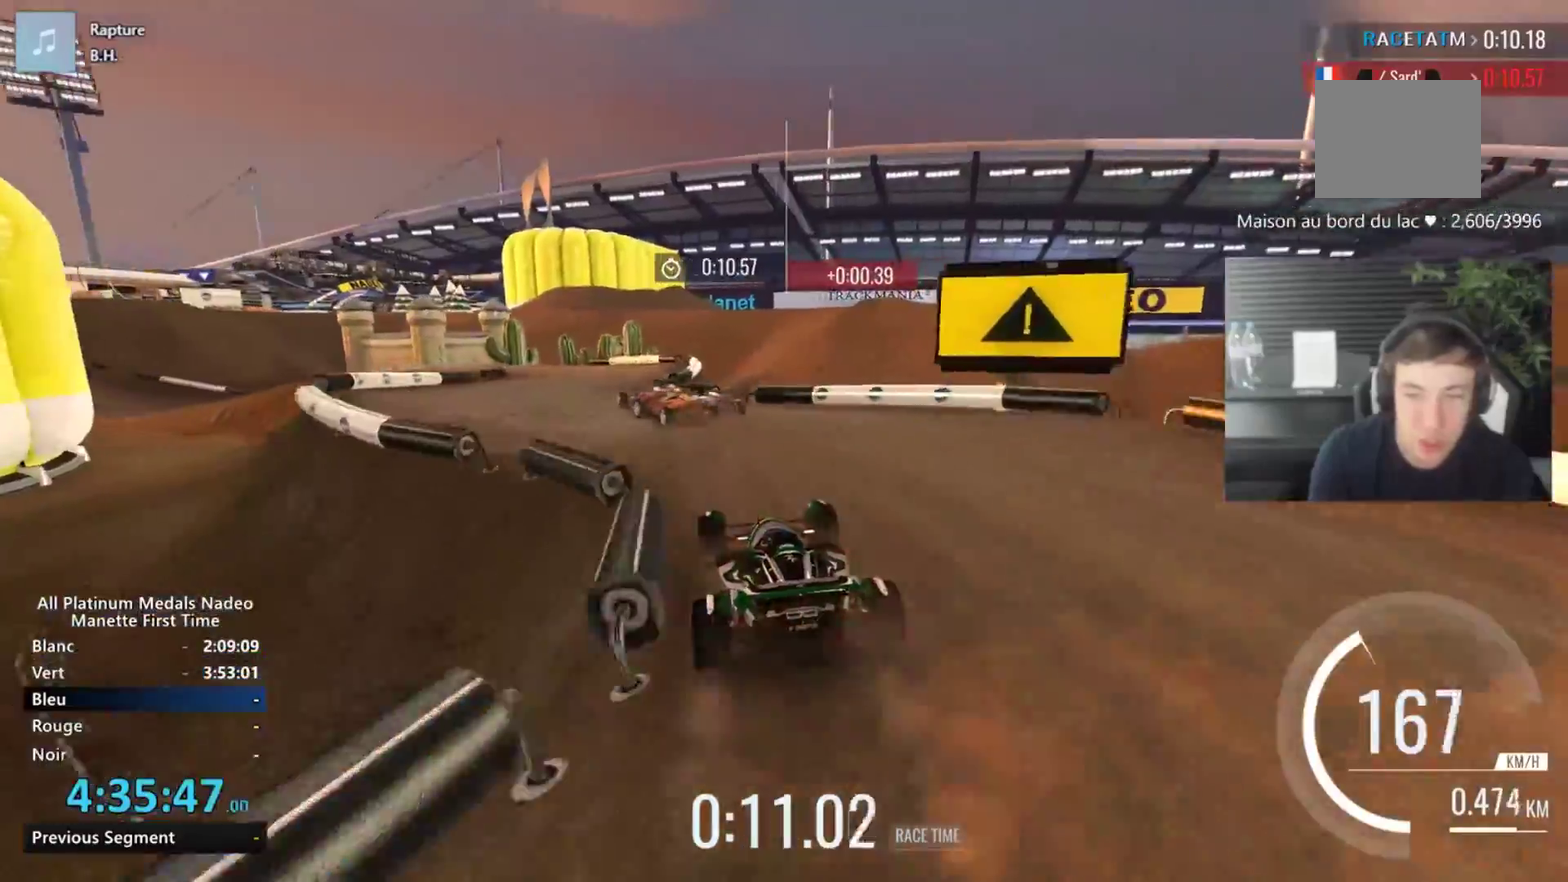
{"buttons": [], "left_stick": "center", "events": [[317, "left_stick", "center"]]}
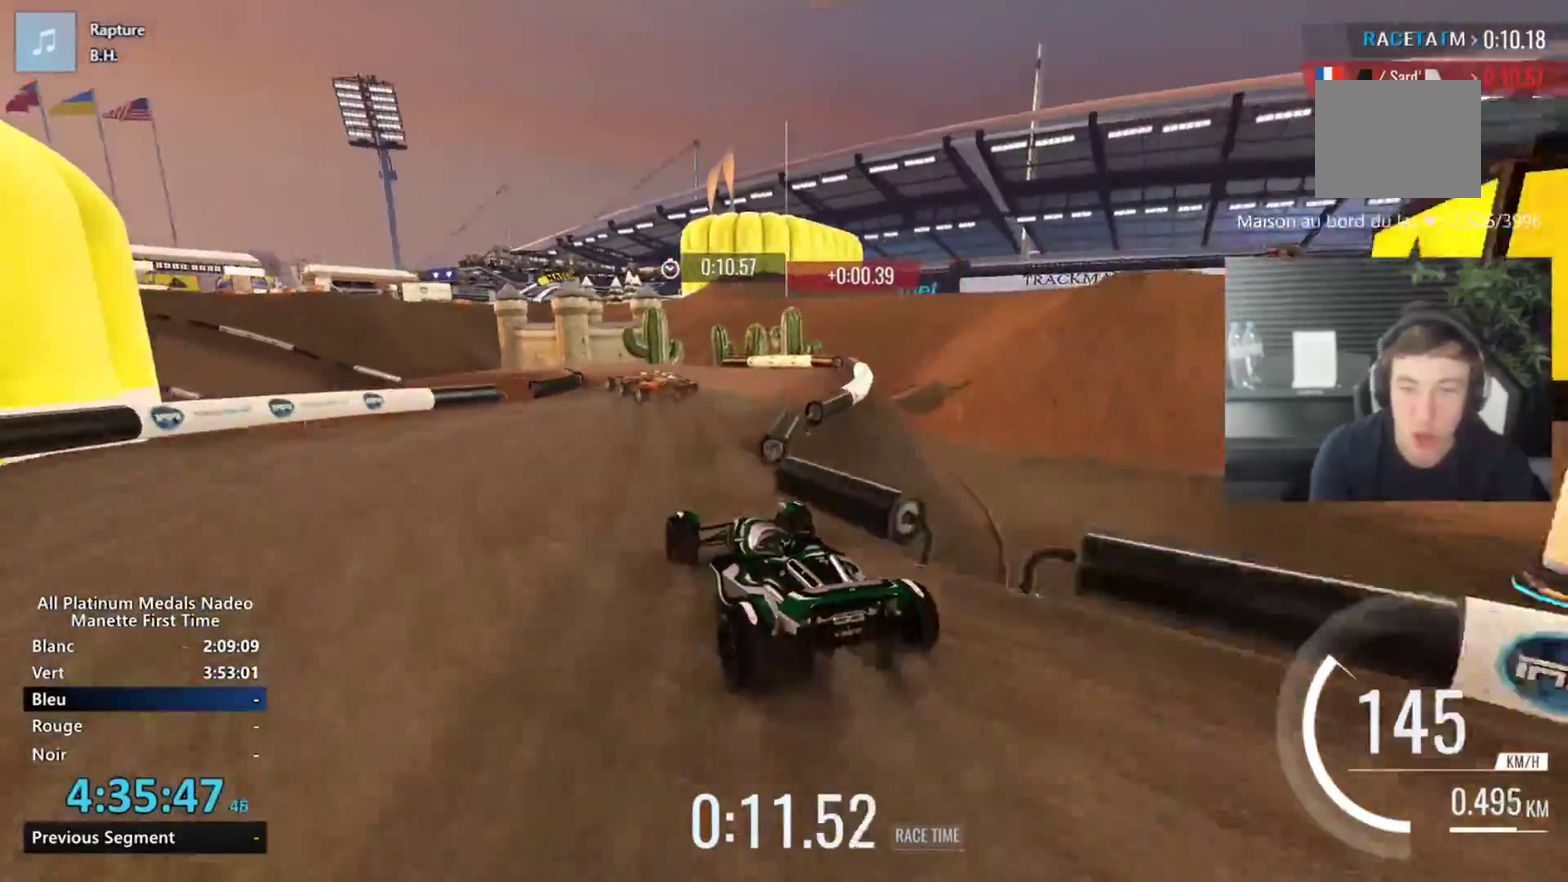
{"buttons": [], "left_stick": "left", "events": [[16, "left_stick", "right"], [283, "left_stick", "center"], [383, "left_stick", "left"]]}
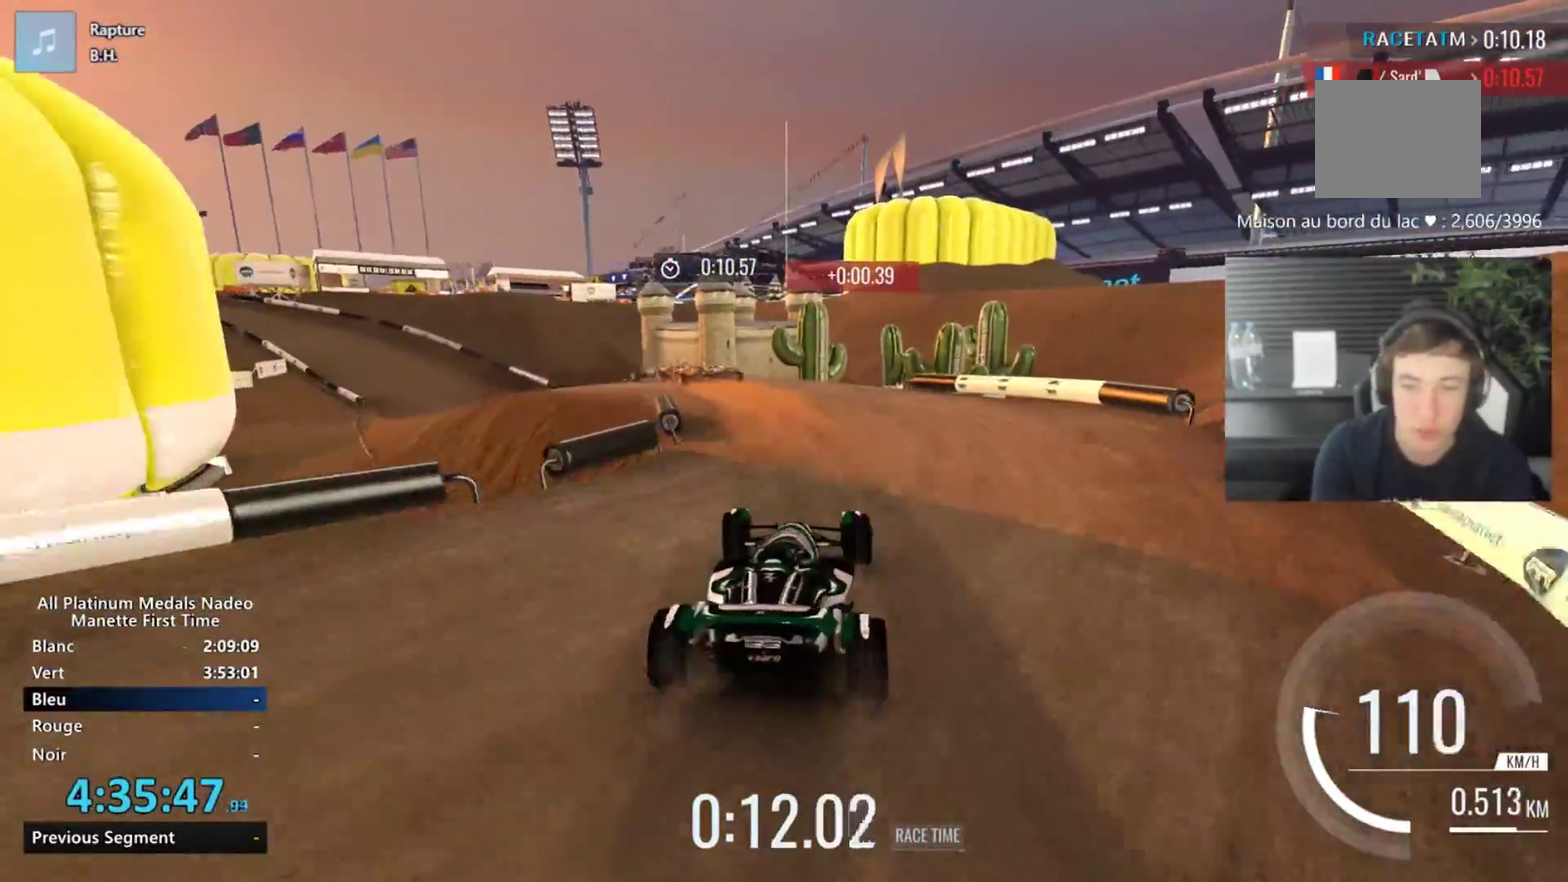
{"buttons": [], "left_stick": "center", "events": [[250, "left_stick", "center"], [384, "left_stick", "left"], [484, "left_stick", "center"]]}